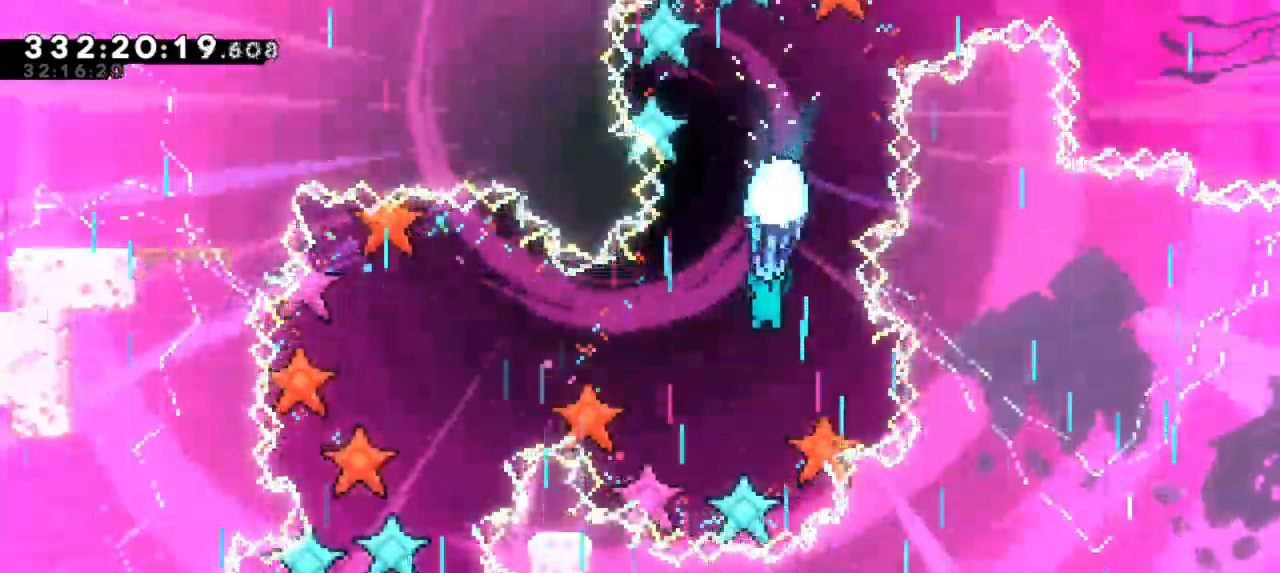
Gameplay with keyboard; each line is a JSON object with the keys held at the frame after it. "events" lists presses ("down") and releases ("up") of "dash", "demo", "down", "jump", "jump2", "left", "right" and "up" between this image and that frame as [ms after this image, input, new state], when the widget could be followed in between. No other keys are recorded. Mouse input is not recorded. Key names are as the overlay labels them; some are game actions (e.g. jump) rather than physical keys. Not read: grab other_keys.
{"keys": ["down"], "events": [[83, "down", "up"], [83, "left", "up"], [400, "down", "down"]]}
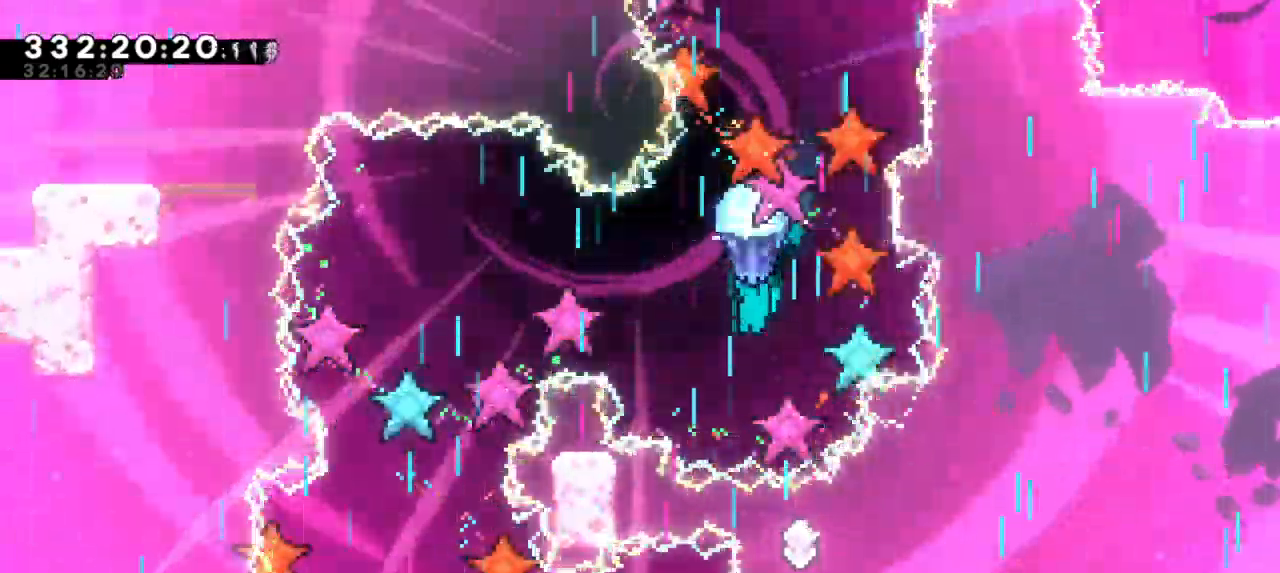
{"keys": ["down"], "events": [[100, "down", "up"], [417, "down", "down"]]}
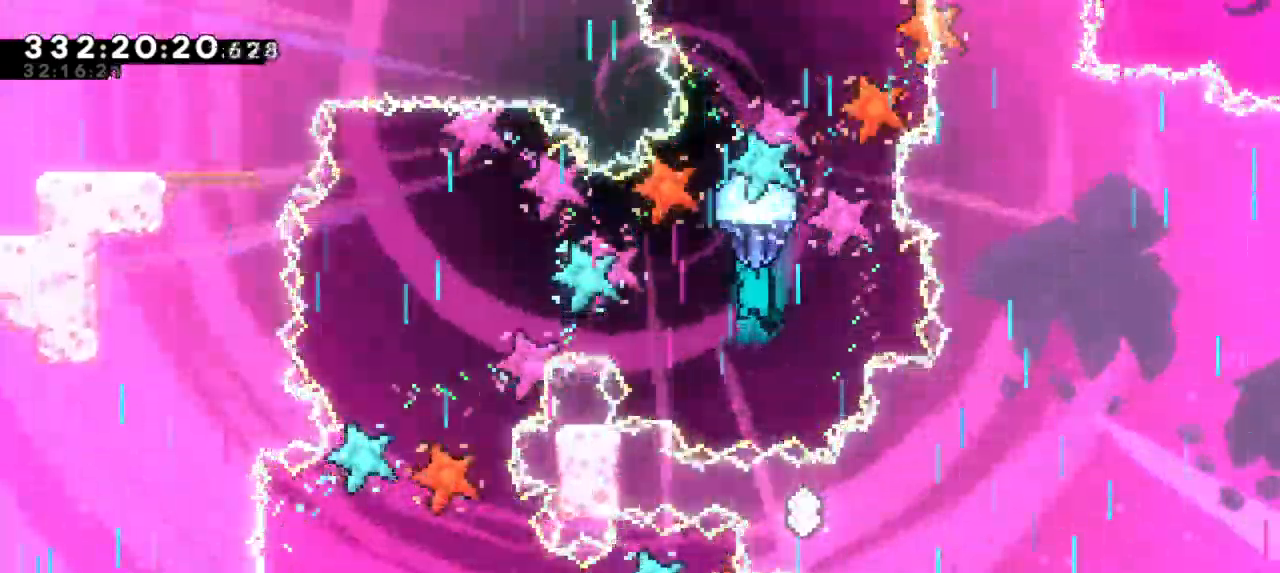
{"keys": ["left"], "events": [[200, "down", "up"], [483, "left", "down"]]}
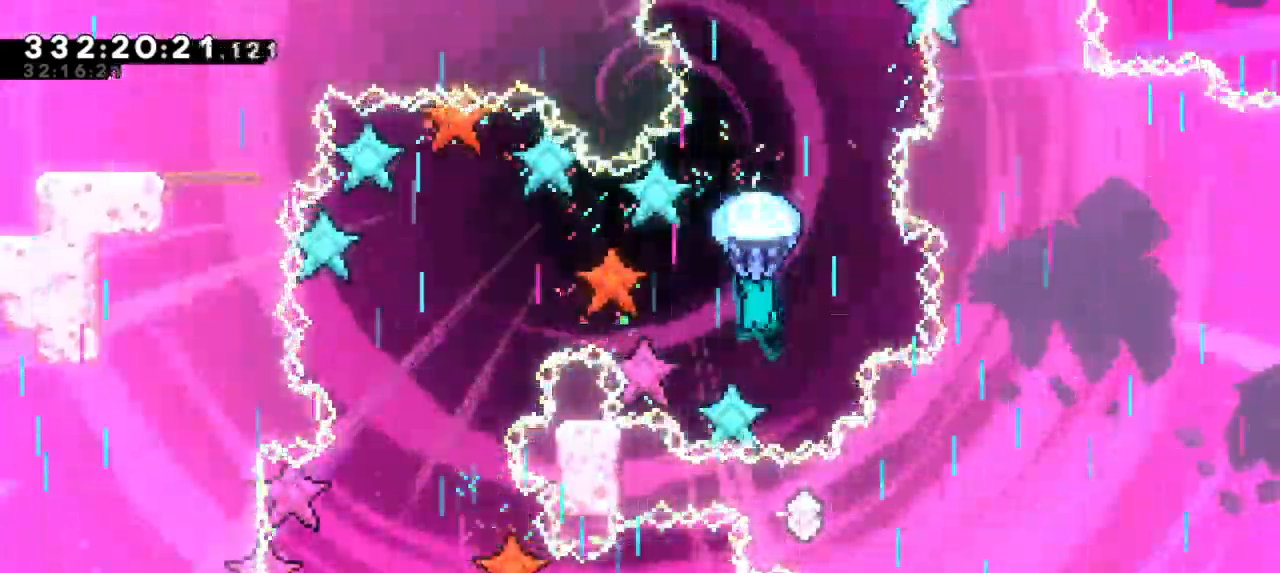
{"keys": ["down", "left"], "events": [[417, "down", "down"]]}
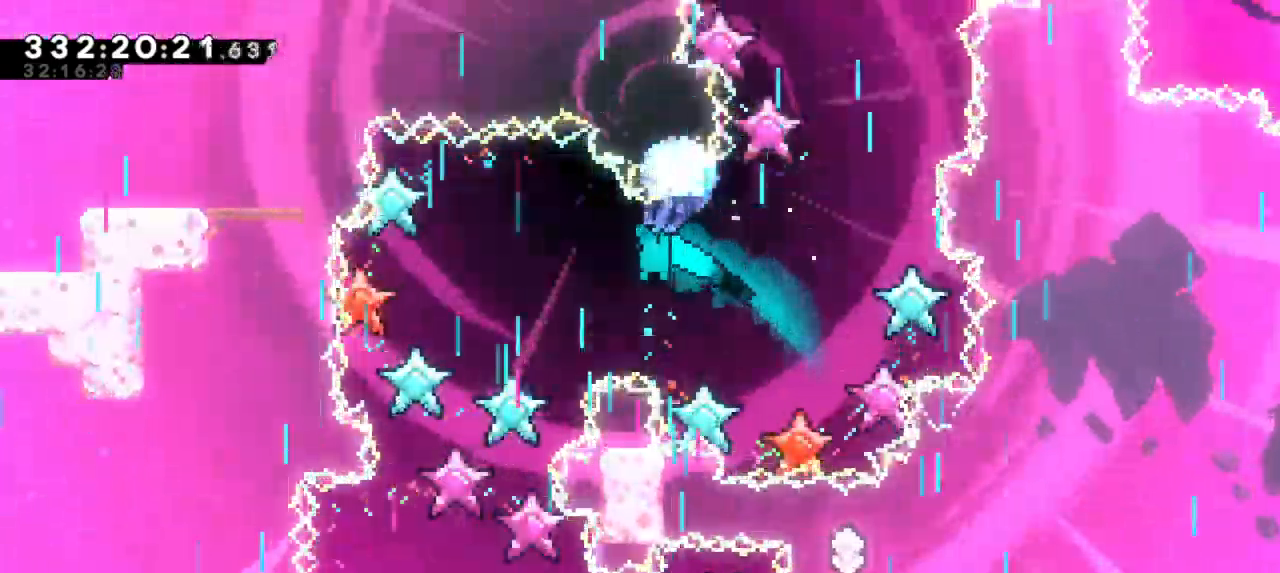
{"keys": ["down"], "events": [[167, "down", "up"], [200, "left", "up"], [433, "down", "down"]]}
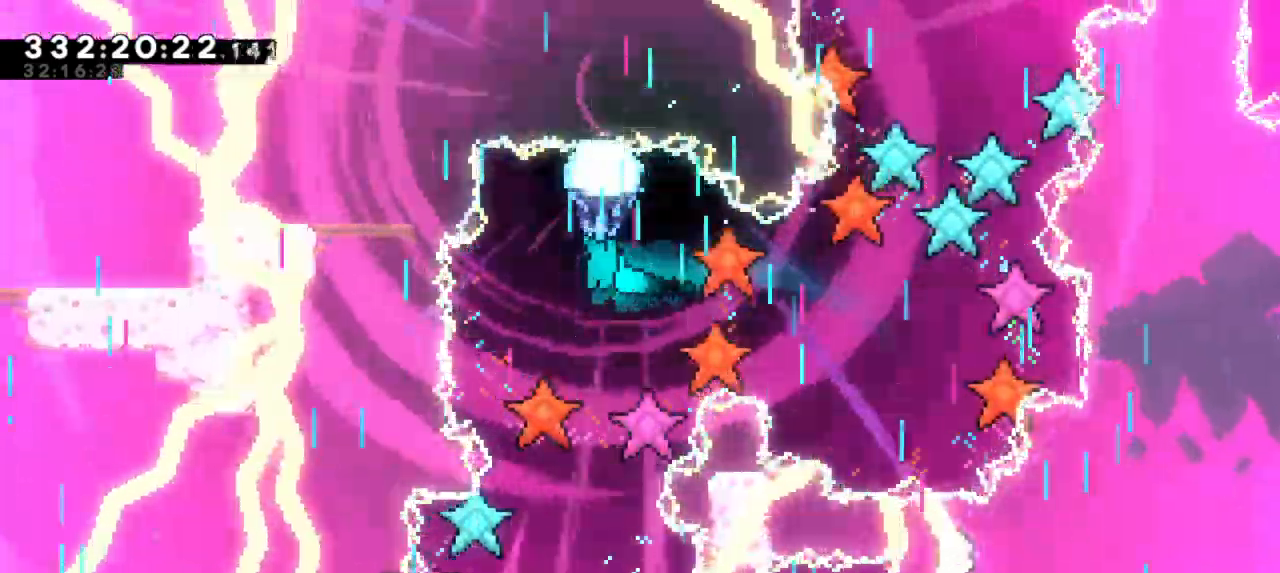
{"keys": ["down"], "events": []}
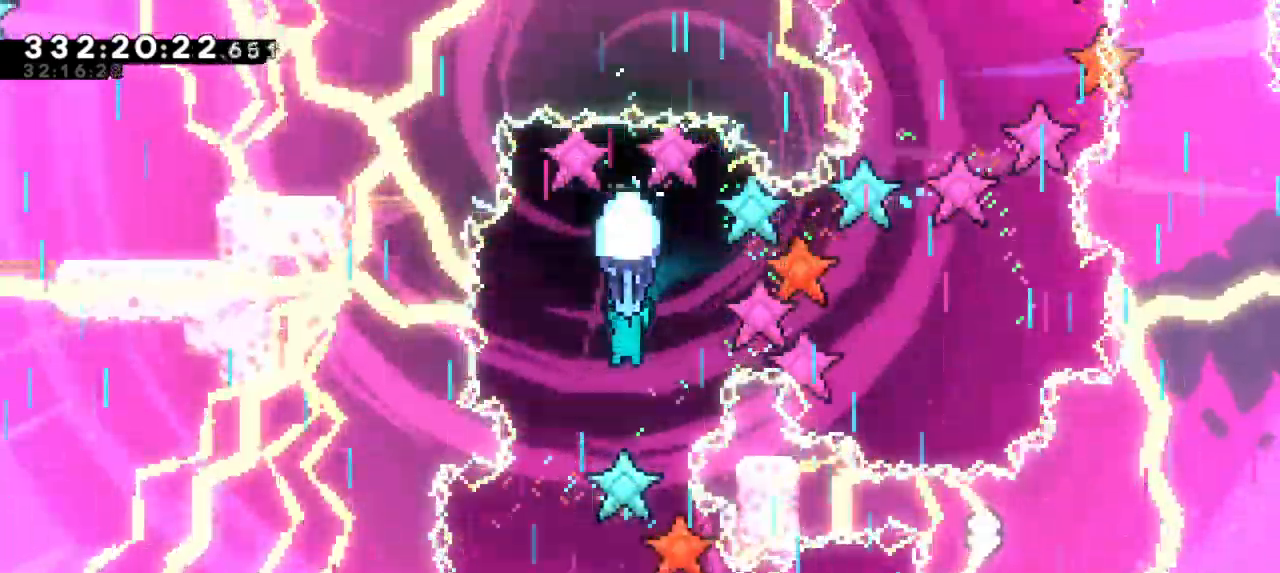
{"keys": ["down"], "events": []}
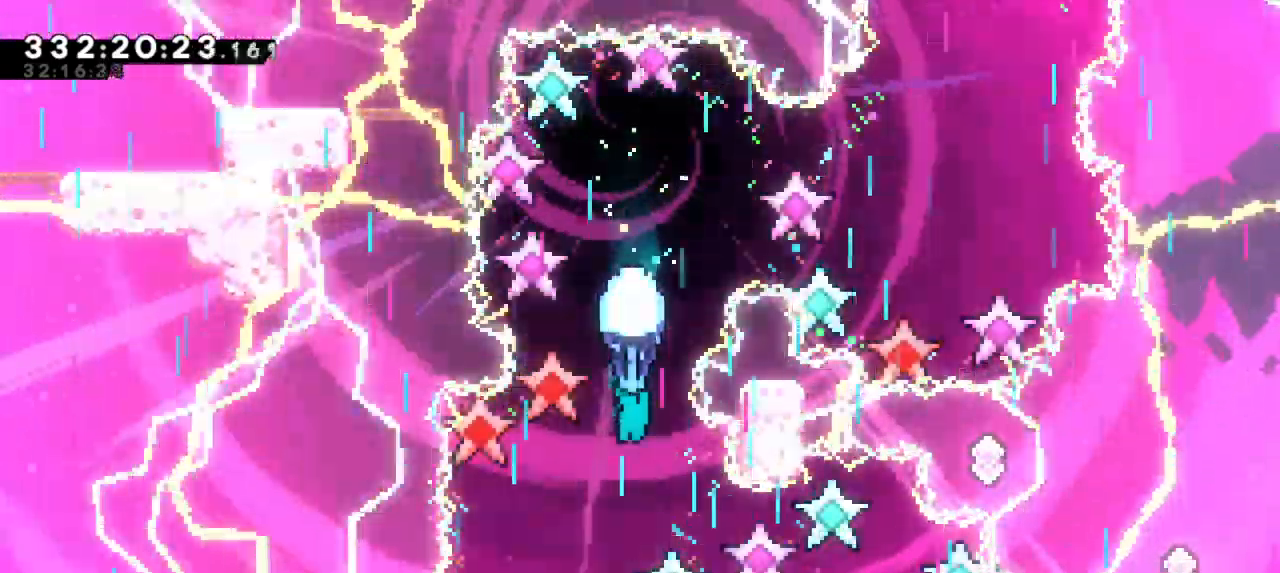
{"keys": [], "events": [[283, "down", "up"]]}
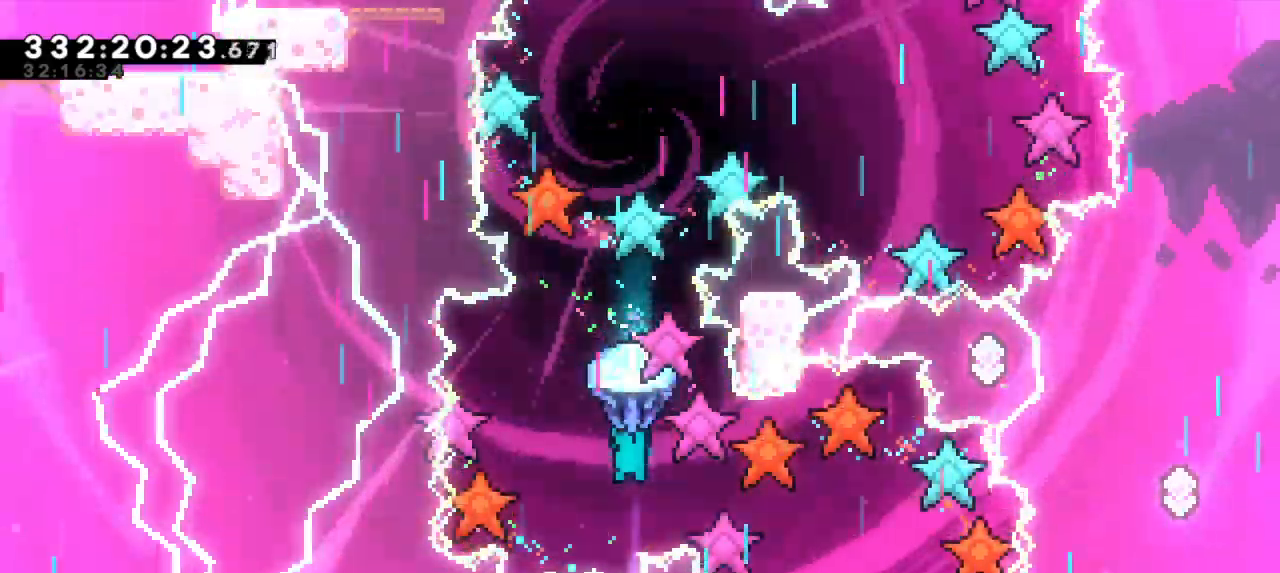
{"keys": ["down", "right"], "events": [[317, "down", "down"], [333, "right", "down"]]}
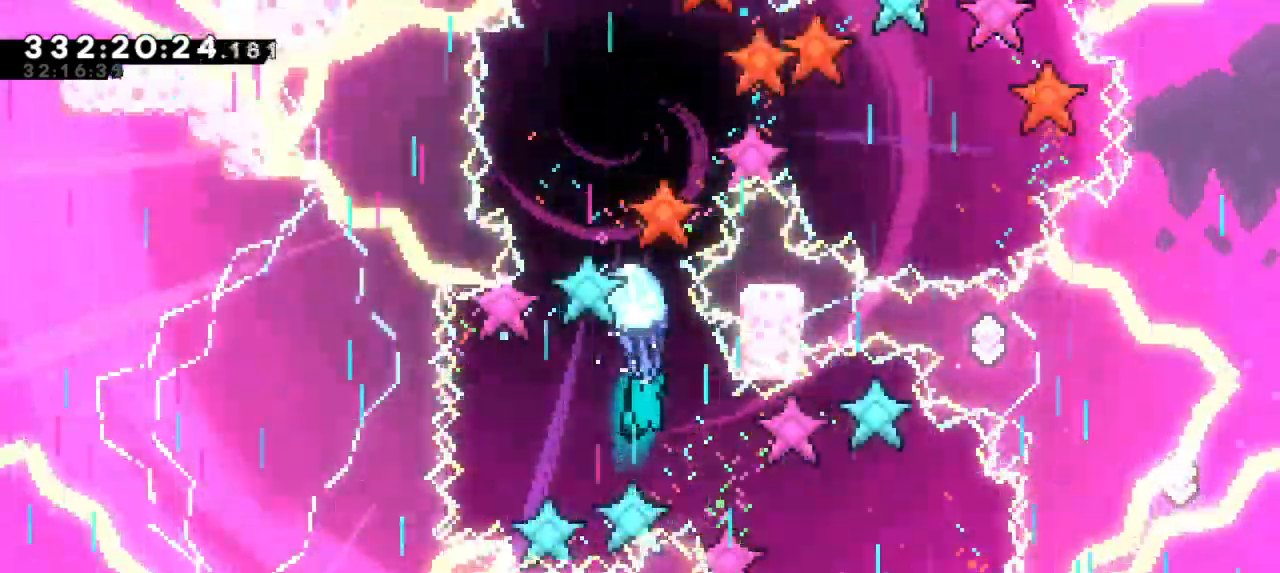
{"keys": [], "events": [[417, "down", "up"], [417, "right", "up"]]}
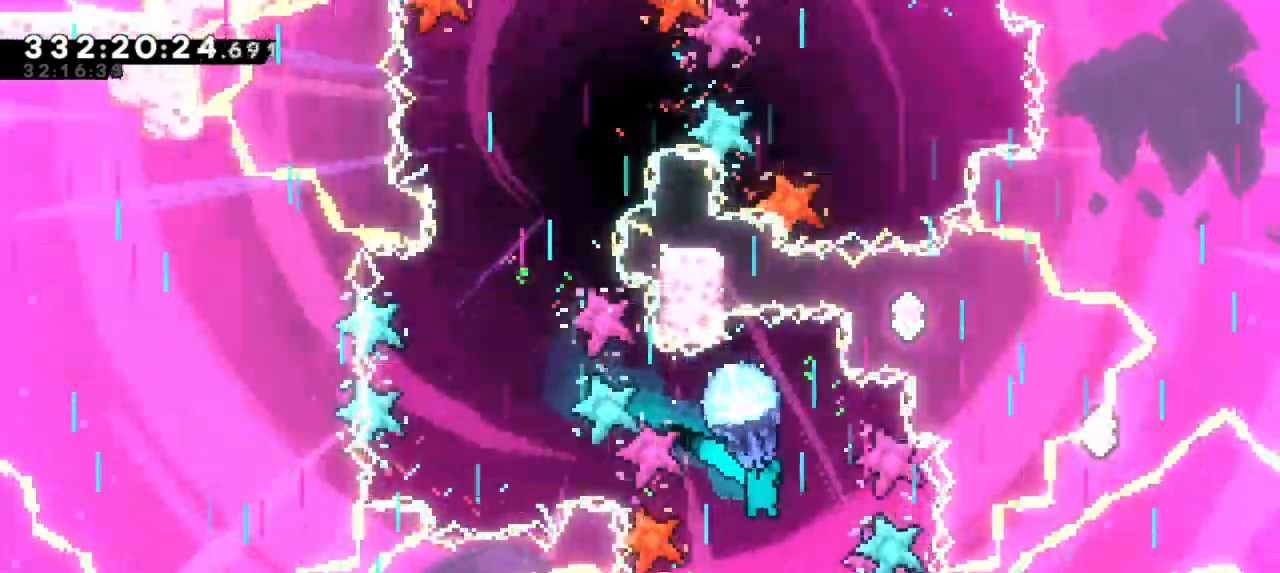
{"keys": ["down"], "events": [[250, "down", "down"]]}
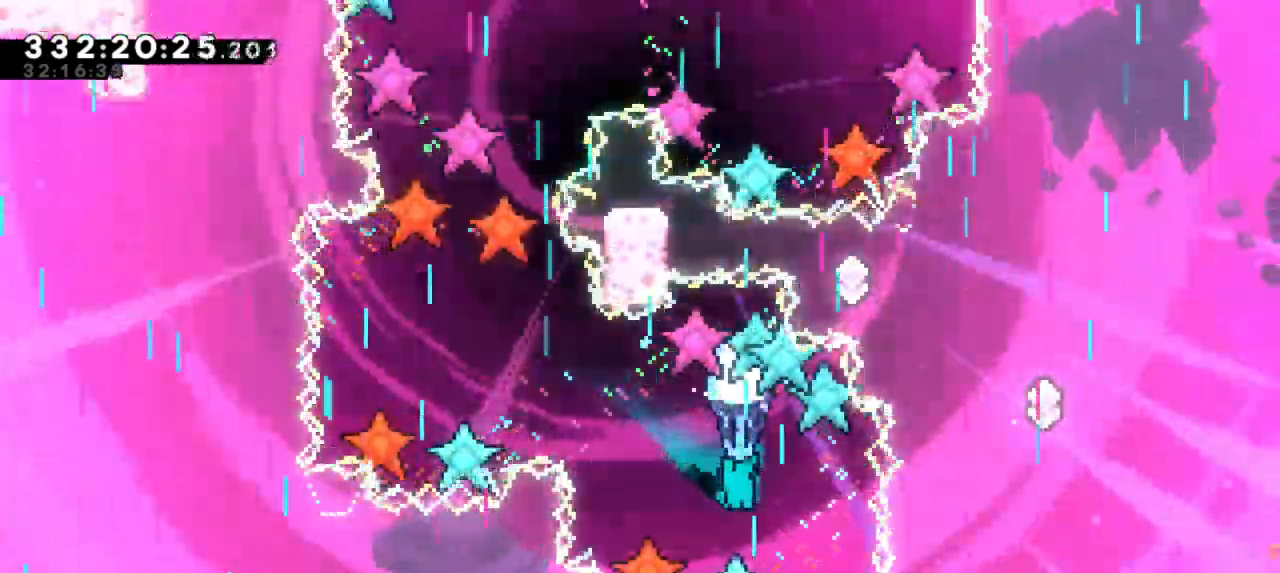
{"keys": ["down"], "events": [[133, "left", "down"], [267, "left", "up"]]}
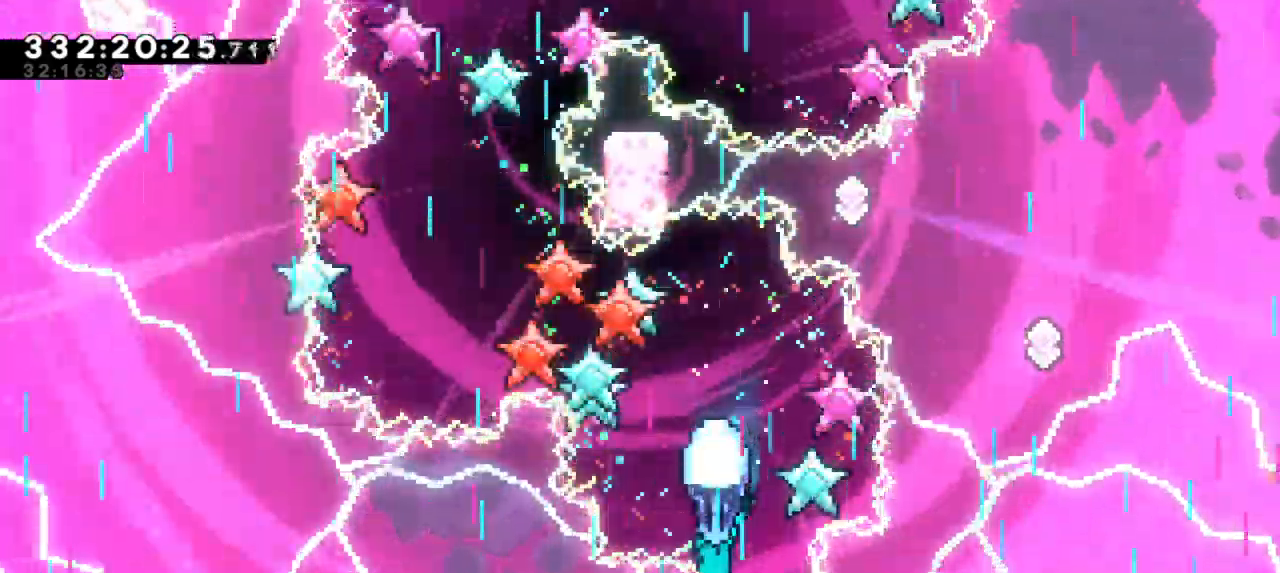
{"keys": ["down"], "events": []}
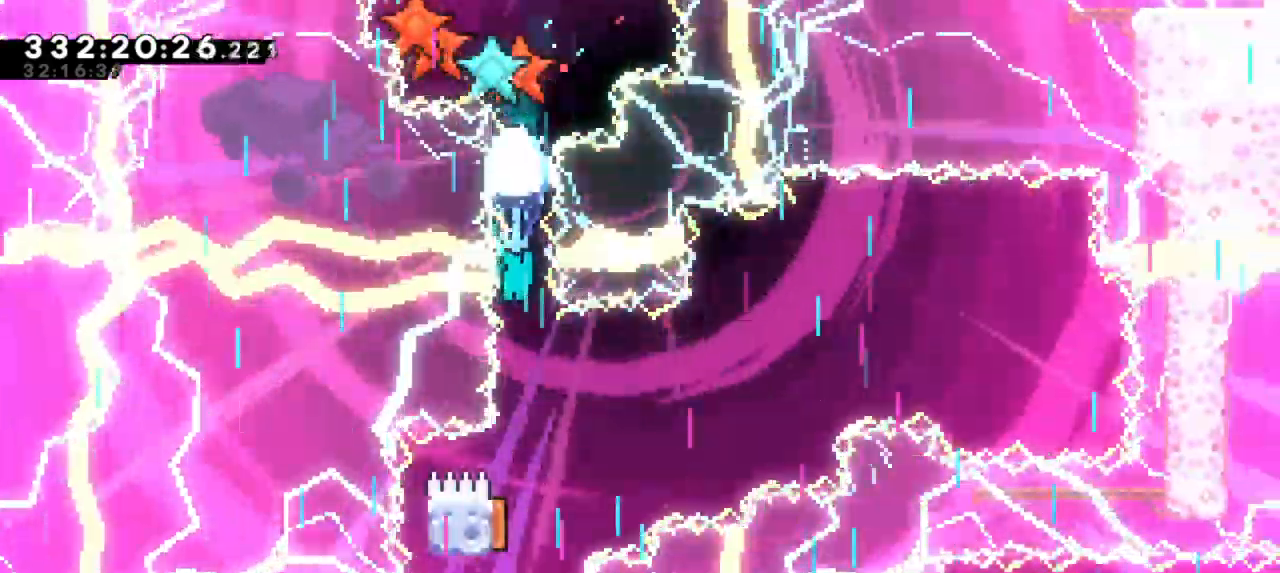
{"keys": ["down"], "events": []}
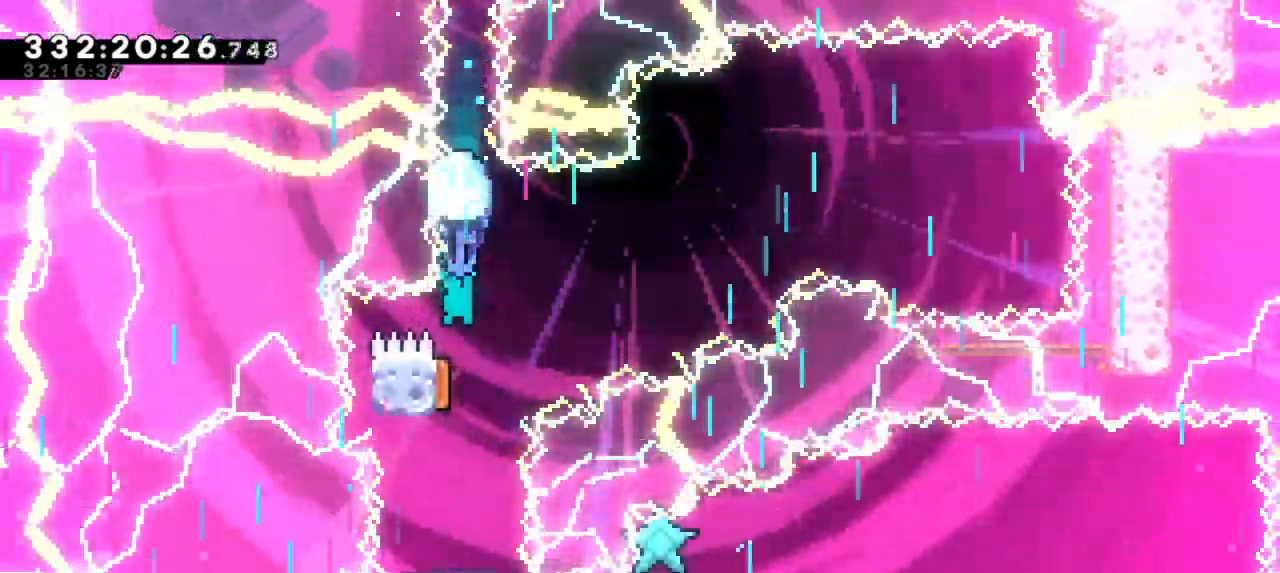
{"keys": ["down", "left"], "events": [[167, "down", "up"], [167, "left", "down"], [300, "down", "down"]]}
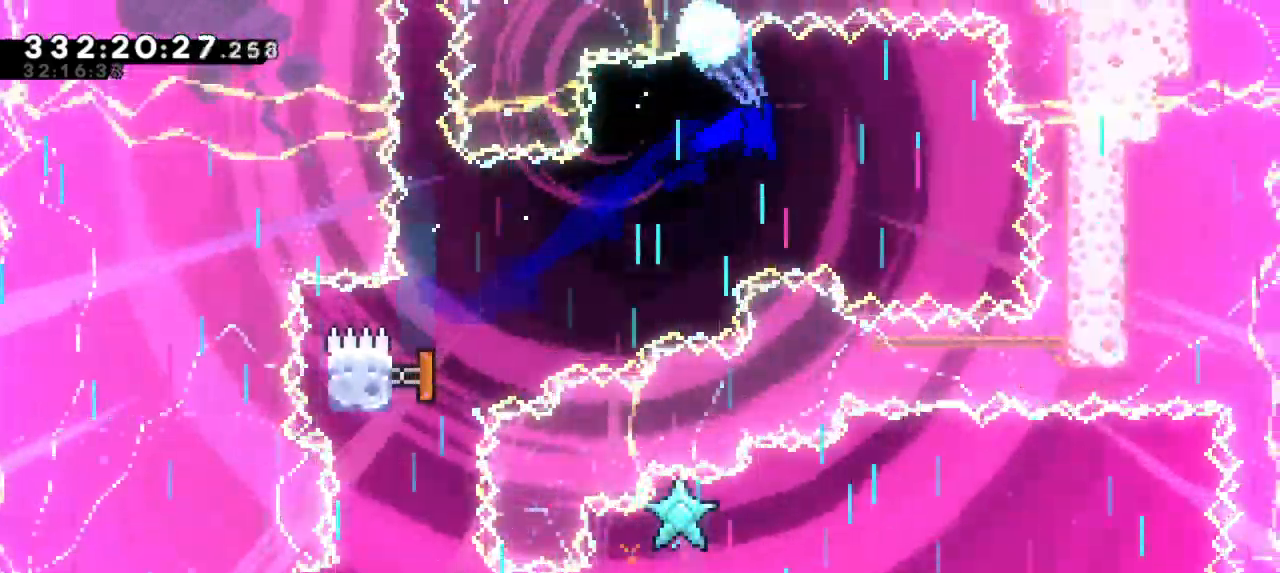
{"keys": ["left"], "events": [[433, "down", "up"]]}
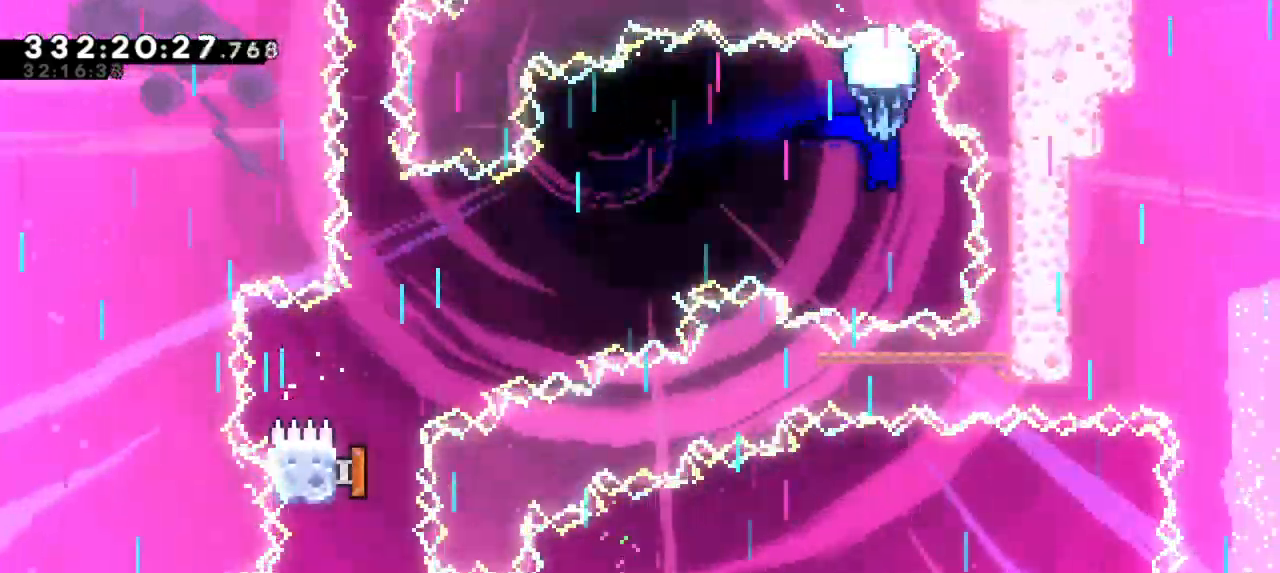
{"keys": ["down", "left"], "events": [[417, "down", "down"]]}
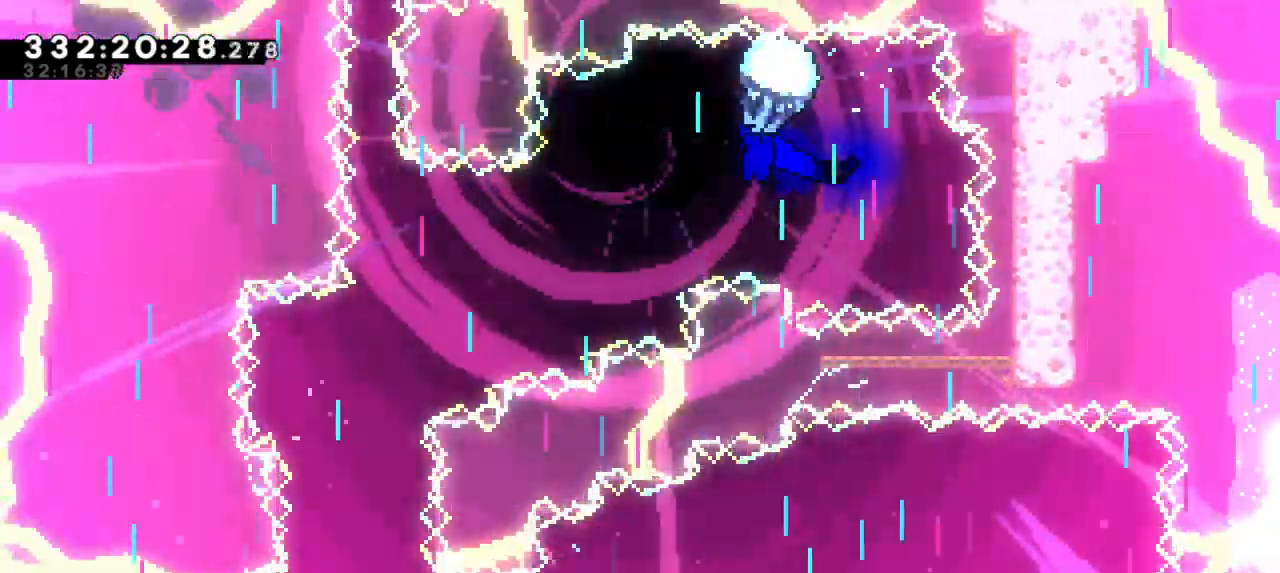
{"keys": ["down", "left"], "events": []}
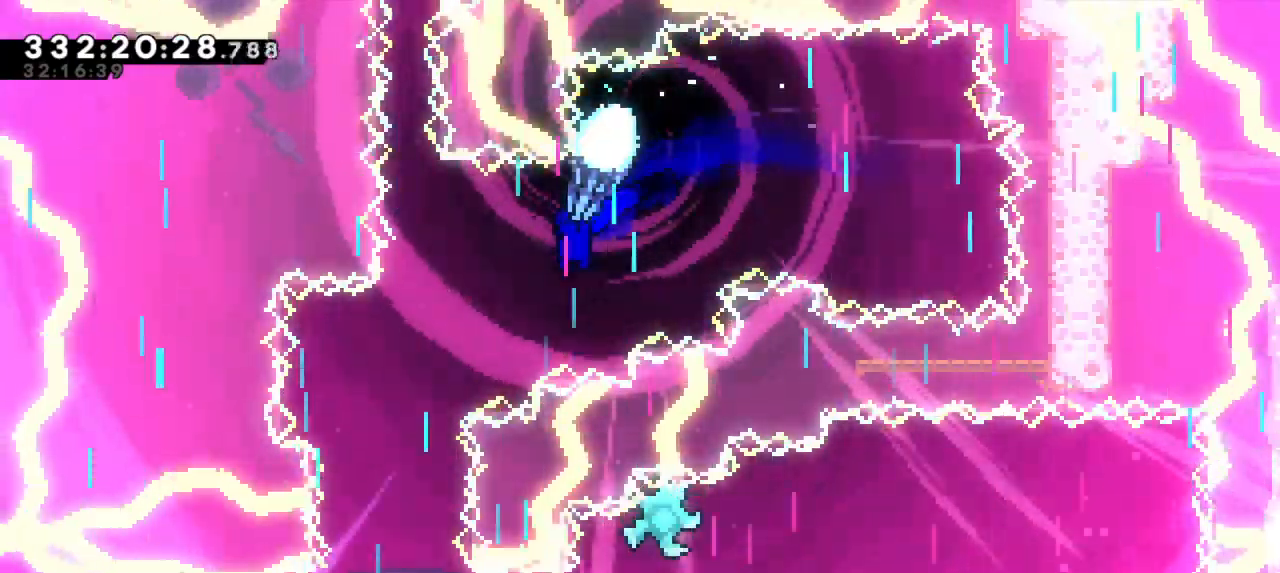
{"keys": ["down"]}
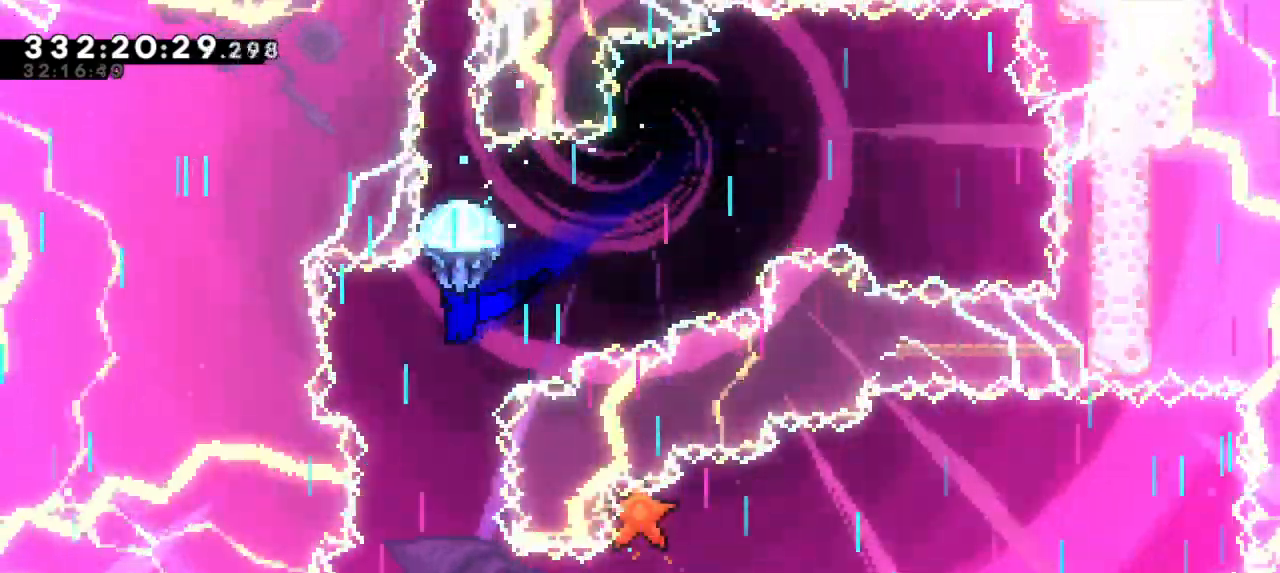
{"keys": ["down"]}
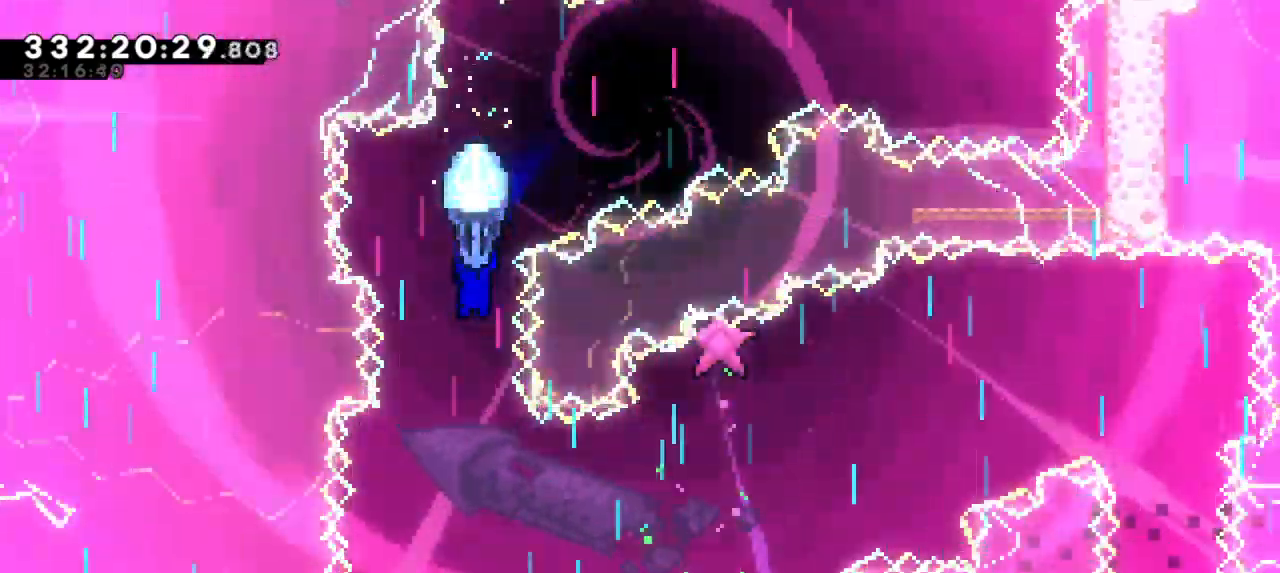
{"keys": ["down"], "events": []}
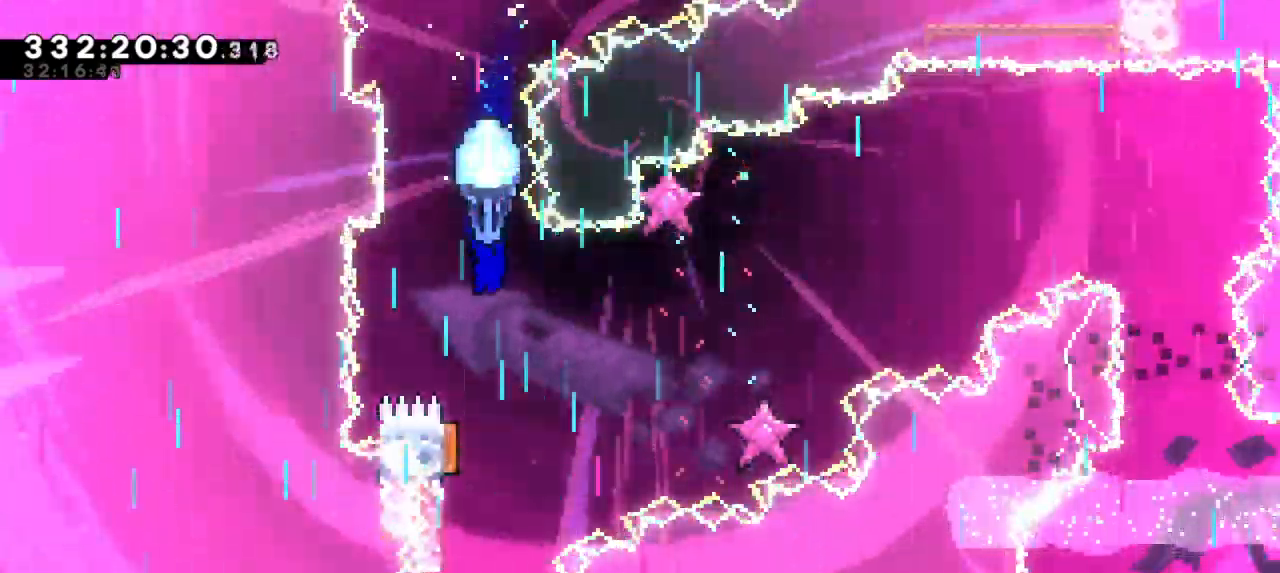
{"keys": [], "events": [[450, "down", "up"]]}
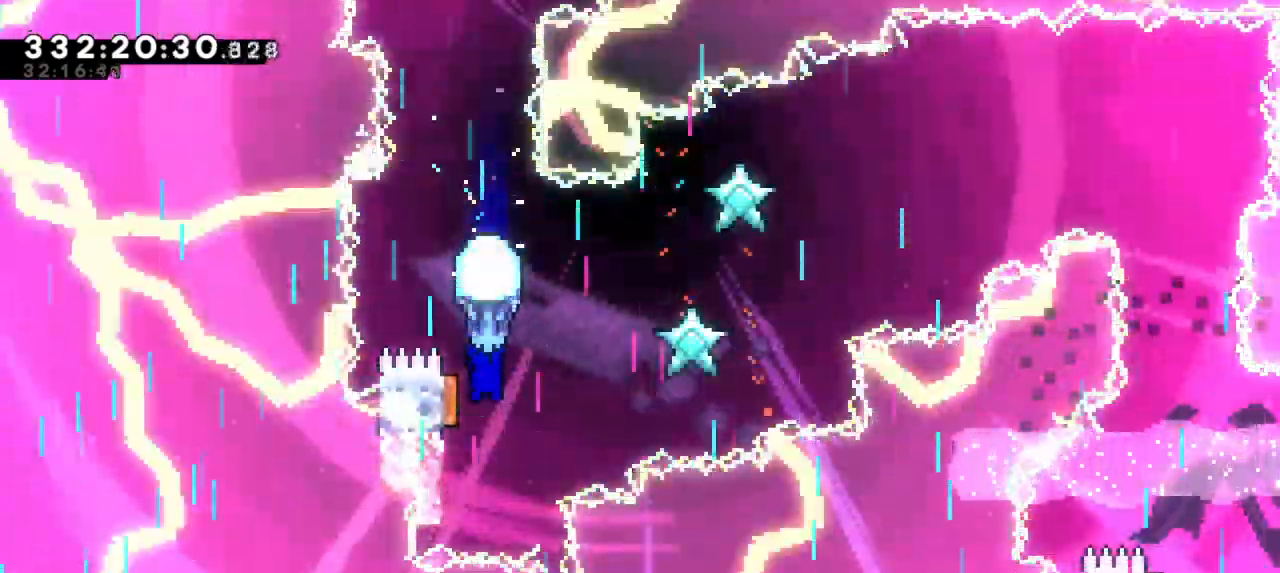
{"keys": [], "events": [[283, "down", "down"], [433, "down", "up"]]}
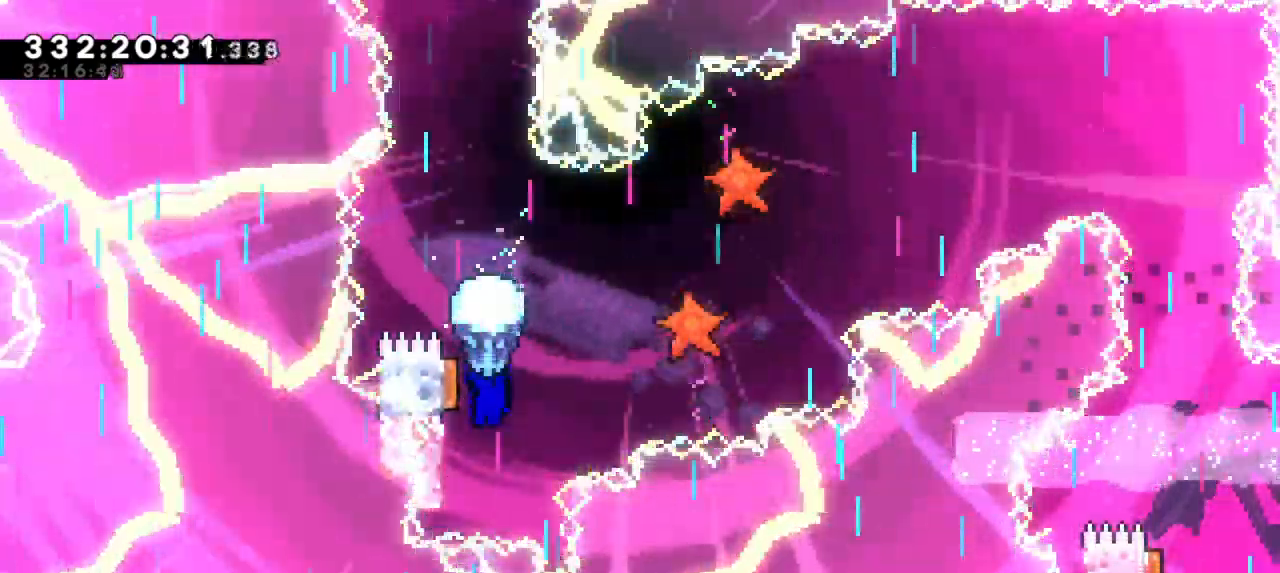
{"keys": [], "events": [[200, "down", "down"], [383, "down", "up"]]}
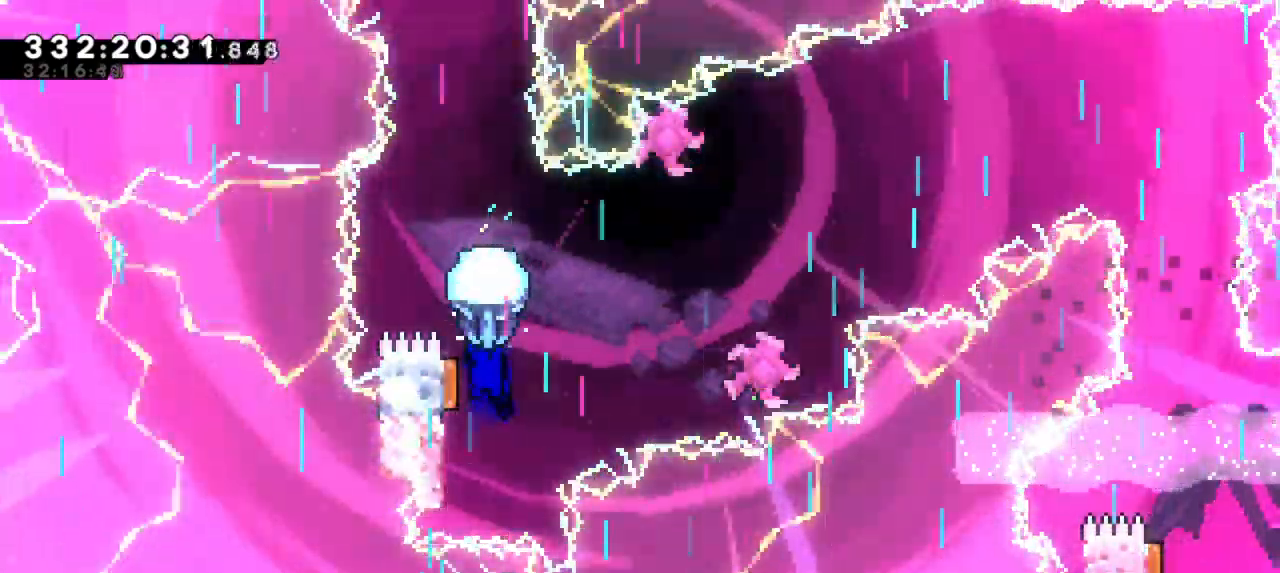
{"keys": [], "events": [[183, "down", "down"], [467, "down", "up"]]}
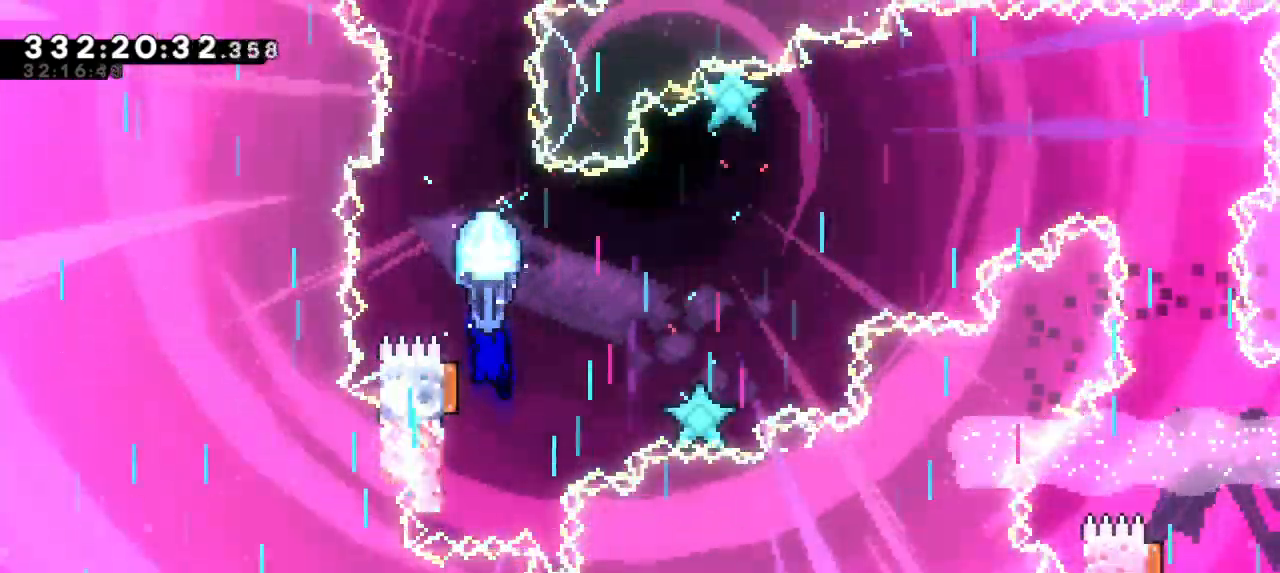
{"keys": ["down"], "events": [[350, "down", "down"]]}
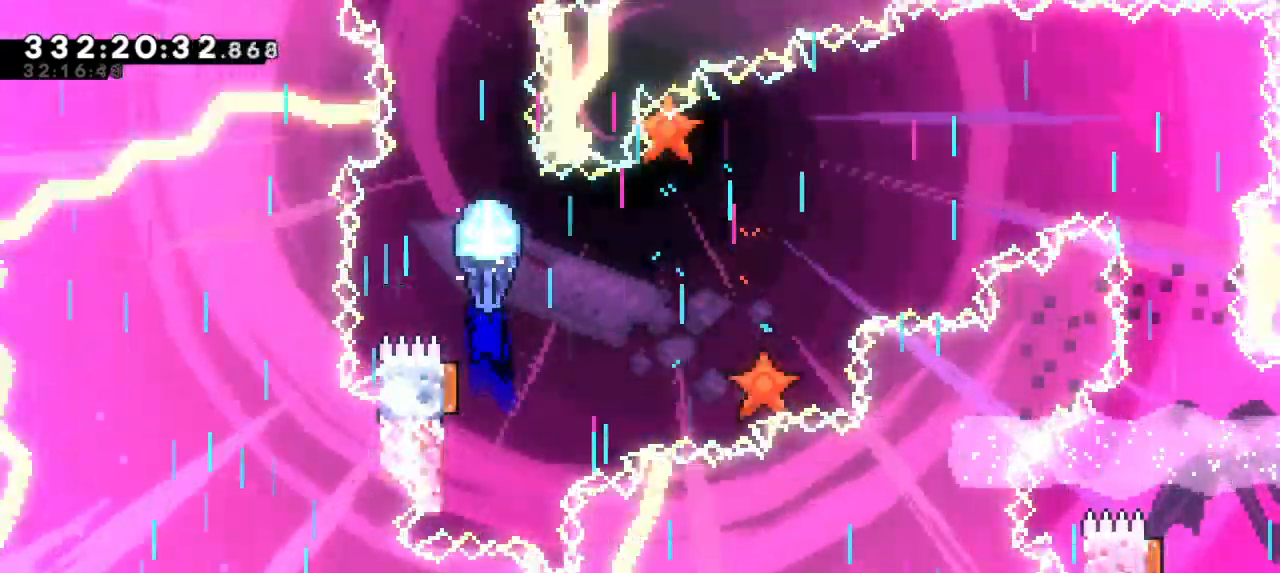
{"keys": [], "events": [[217, "down", "up"]]}
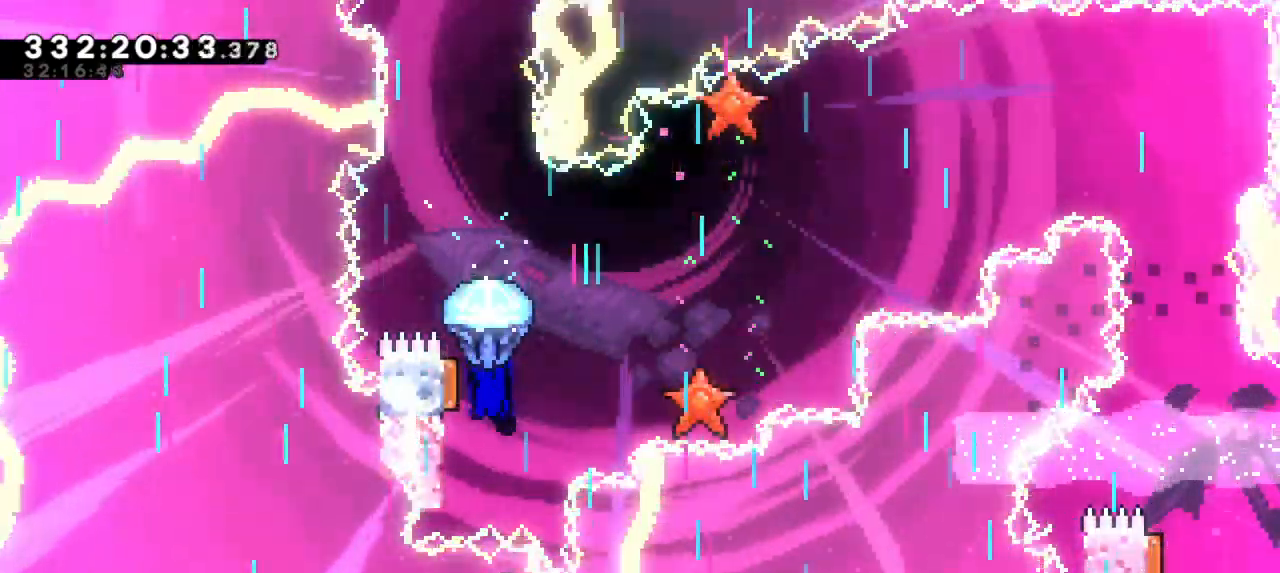
{"keys": ["down"], "events": [[200, "down", "down"]]}